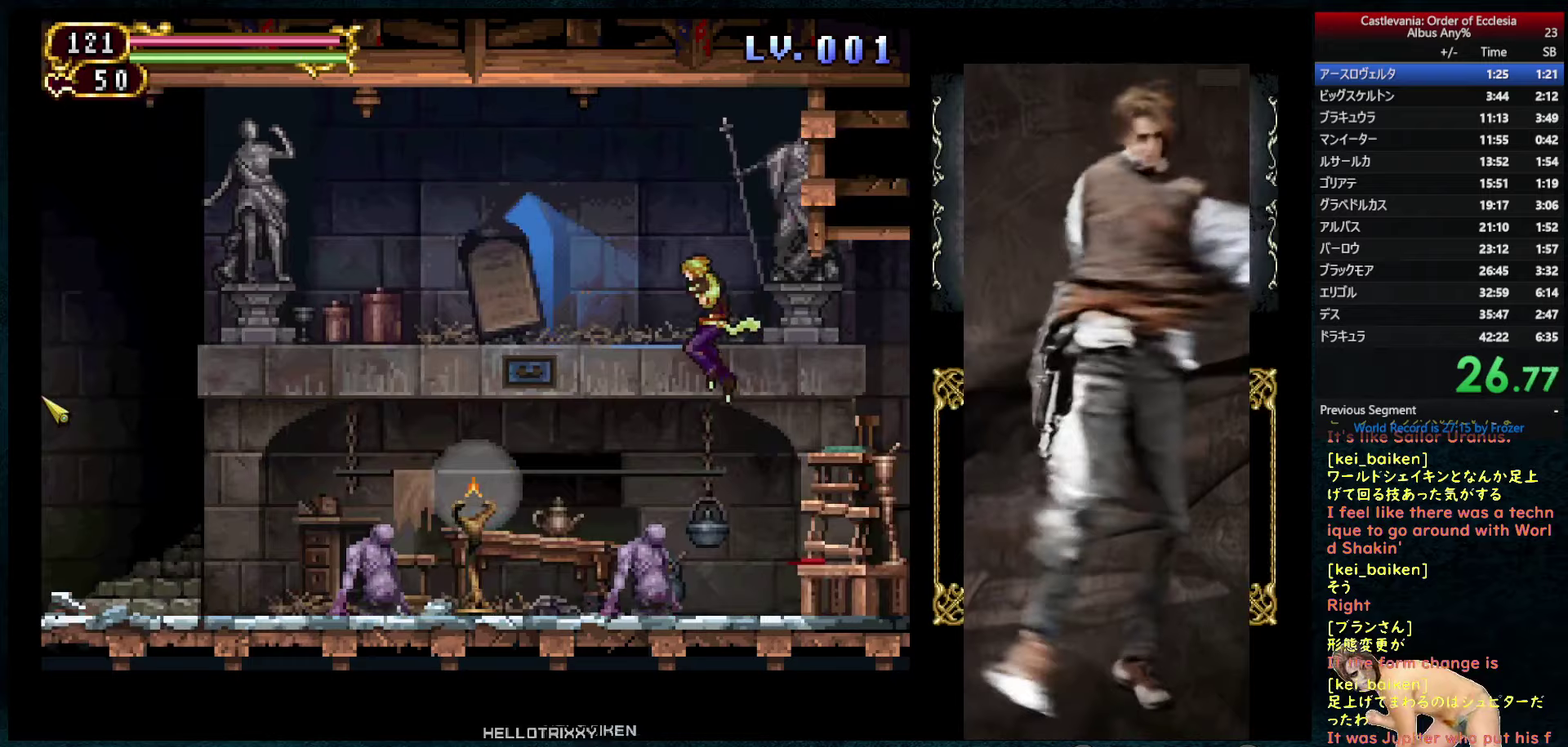
Gameplay with a controller (PlayStation layout); each line is a JSON object with the inputs held at the frame after it (dt_ms = milliseconds from this image to that frame). "events" lists button and stick changes between this image and that frame as [ms after this image, input, new state], when the widget could be followed in between. This overlay highlights the sticks when they move; stick clicks (L3) are not distinguishable. Not read: L3 R3.
{"dt_ms": 250, "buttons": ["R2", "DPAD_LEFT"], "left_stick": "center", "right_stick": "center", "events": [[133, "CIRCLE", "up"], [217, "R2", "down"]]}
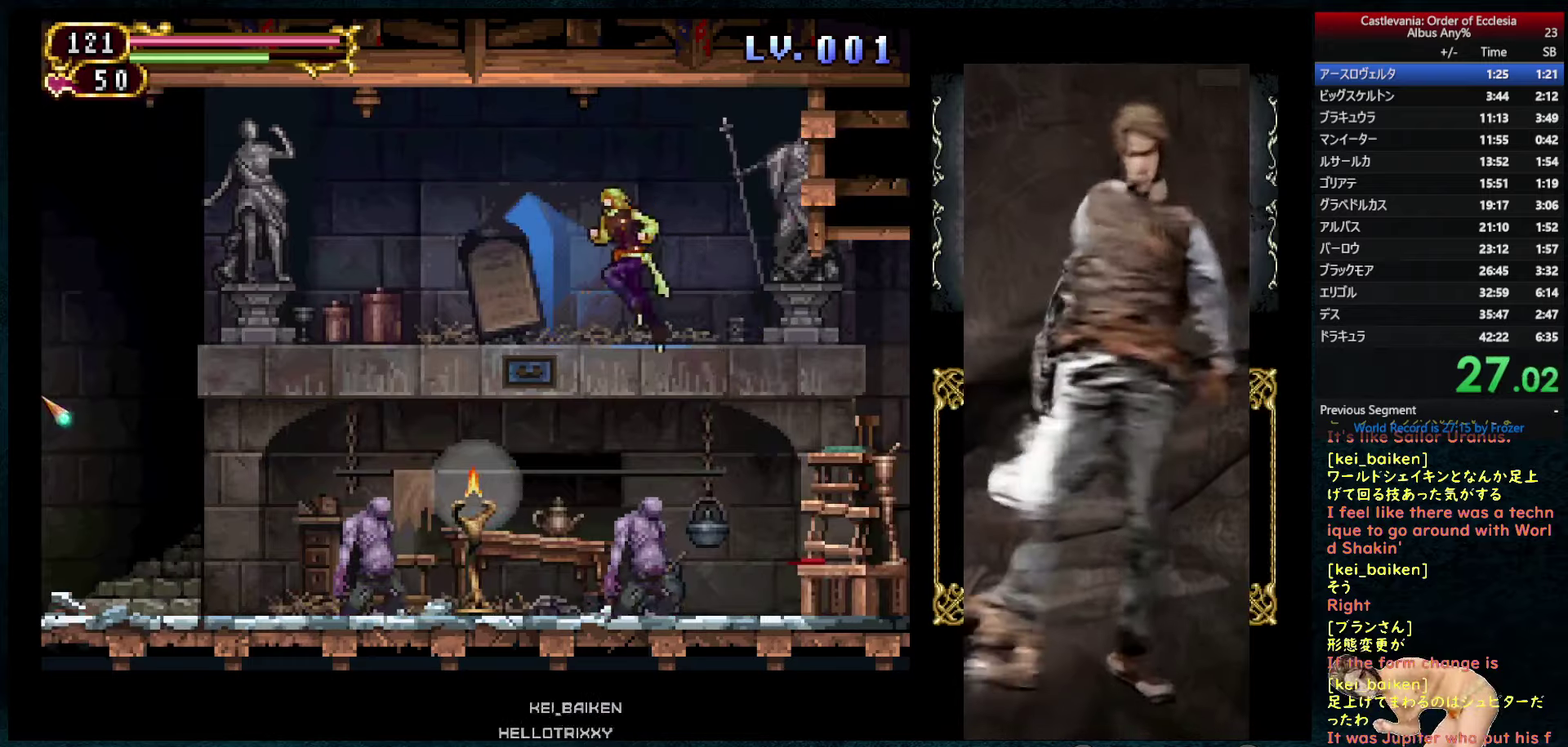
{"dt_ms": 500, "buttons": ["DPAD_LEFT"], "left_stick": "center", "right_stick": "center", "events": [[83, "R2", "up"], [233, "R2", "down"], [350, "R2", "up"]]}
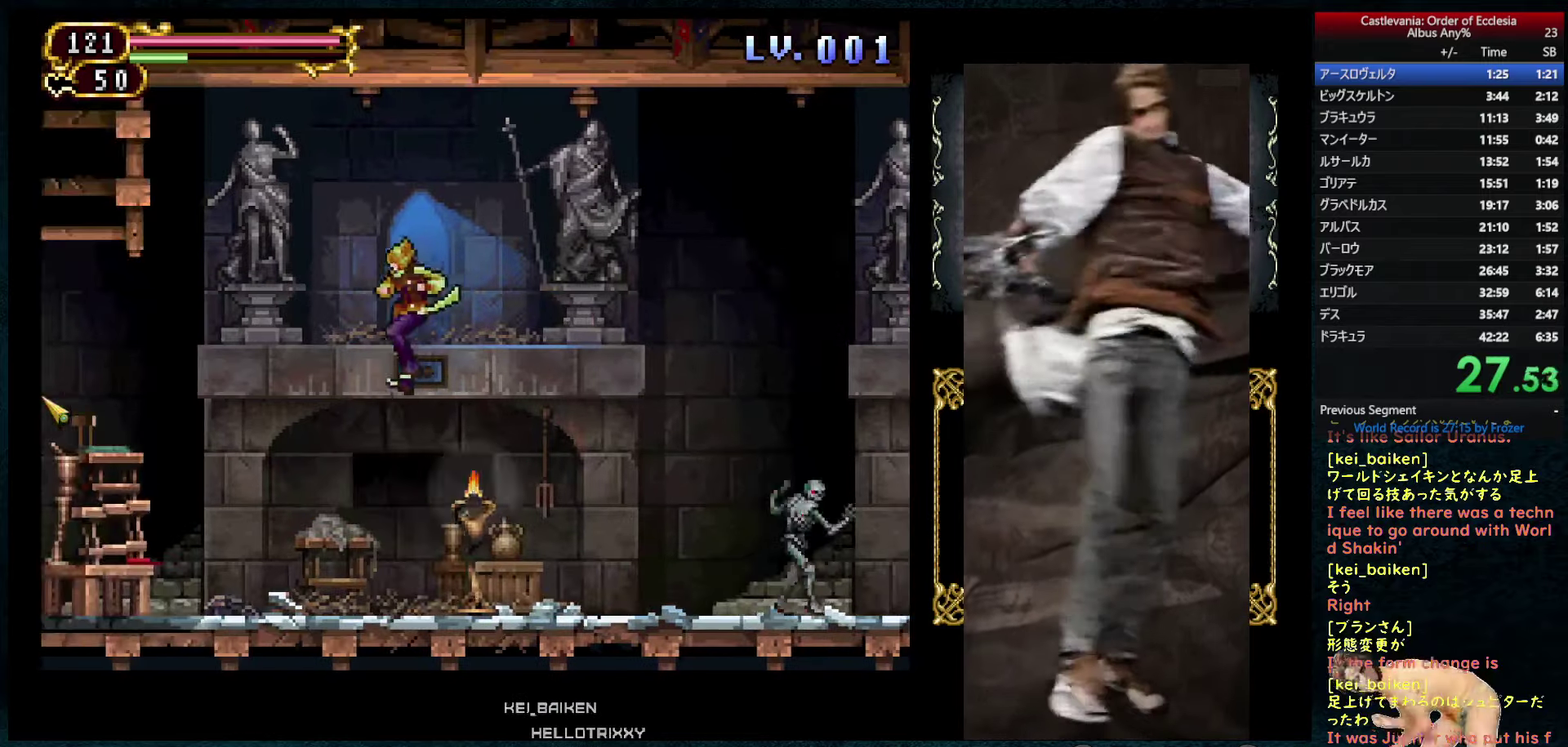
{"dt_ms": 500, "buttons": ["DPAD_LEFT"], "left_stick": "center", "right_stick": "center", "events": []}
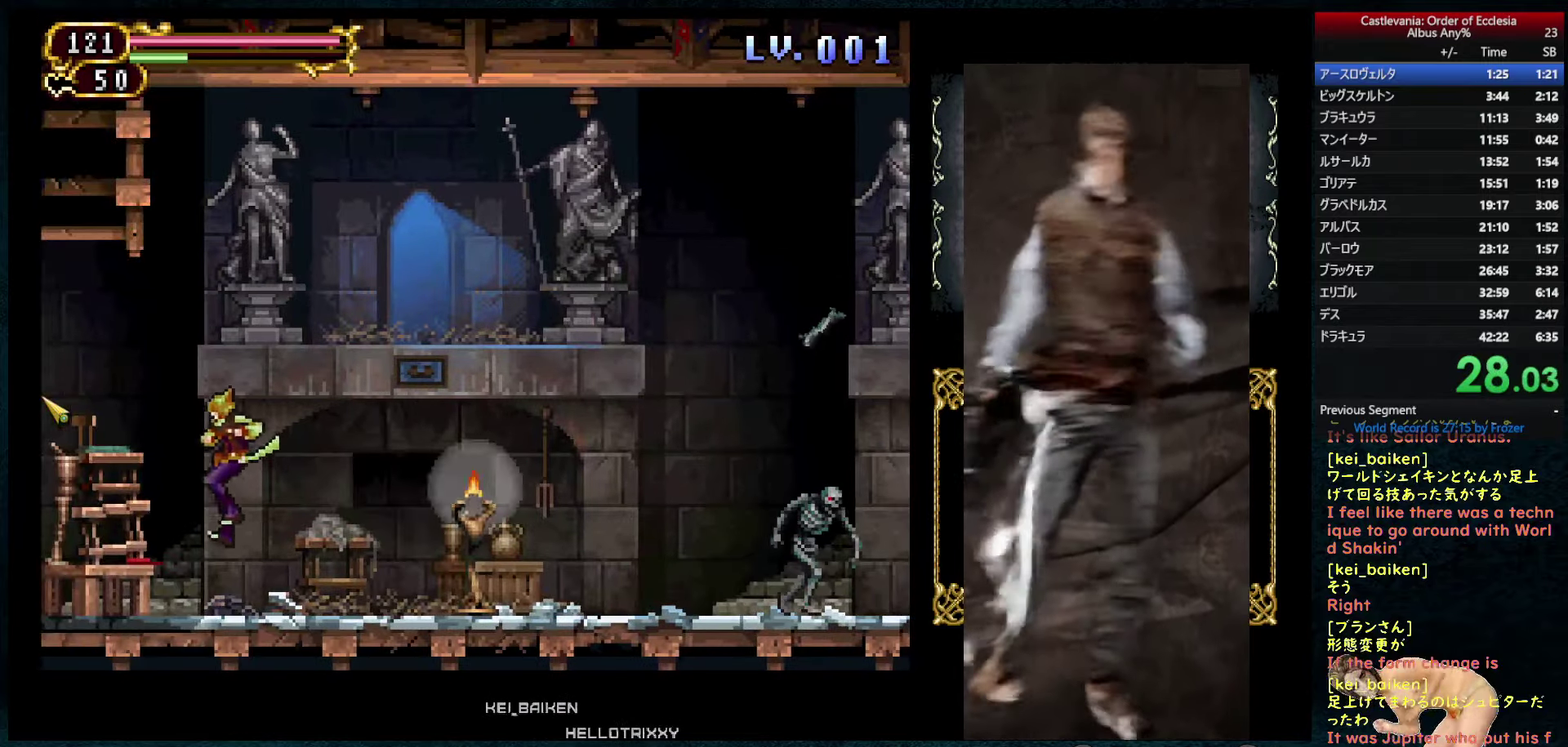
{"dt_ms": 500, "buttons": ["DPAD_LEFT"], "left_stick": "center", "right_stick": "center", "events": [[17, "DPAD_LEFT", "up"], [33, "DPAD_RIGHT", "down"], [83, "R1", "down"], [100, "DPAD_RIGHT", "up"], [150, "CIRCLE", "down"], [333, "DPAD_LEFT", "down"], [417, "CIRCLE", "up"], [433, "R1", "up"]]}
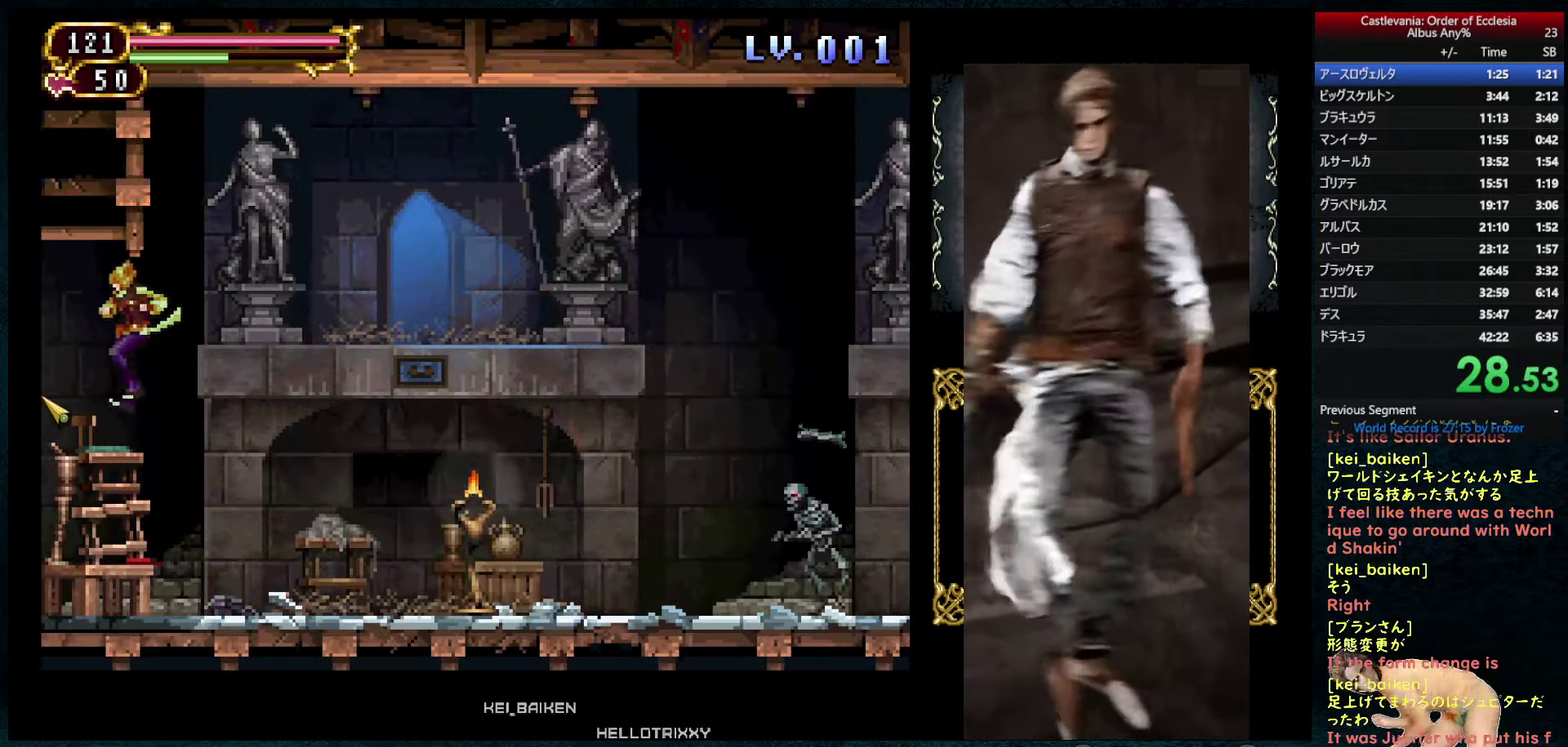
{"dt_ms": 500, "buttons": ["DPAD_LEFT"], "left_stick": "center", "right_stick": "center", "events": [[33, "right_stick", "up-right"], [467, "right_stick", "center"]]}
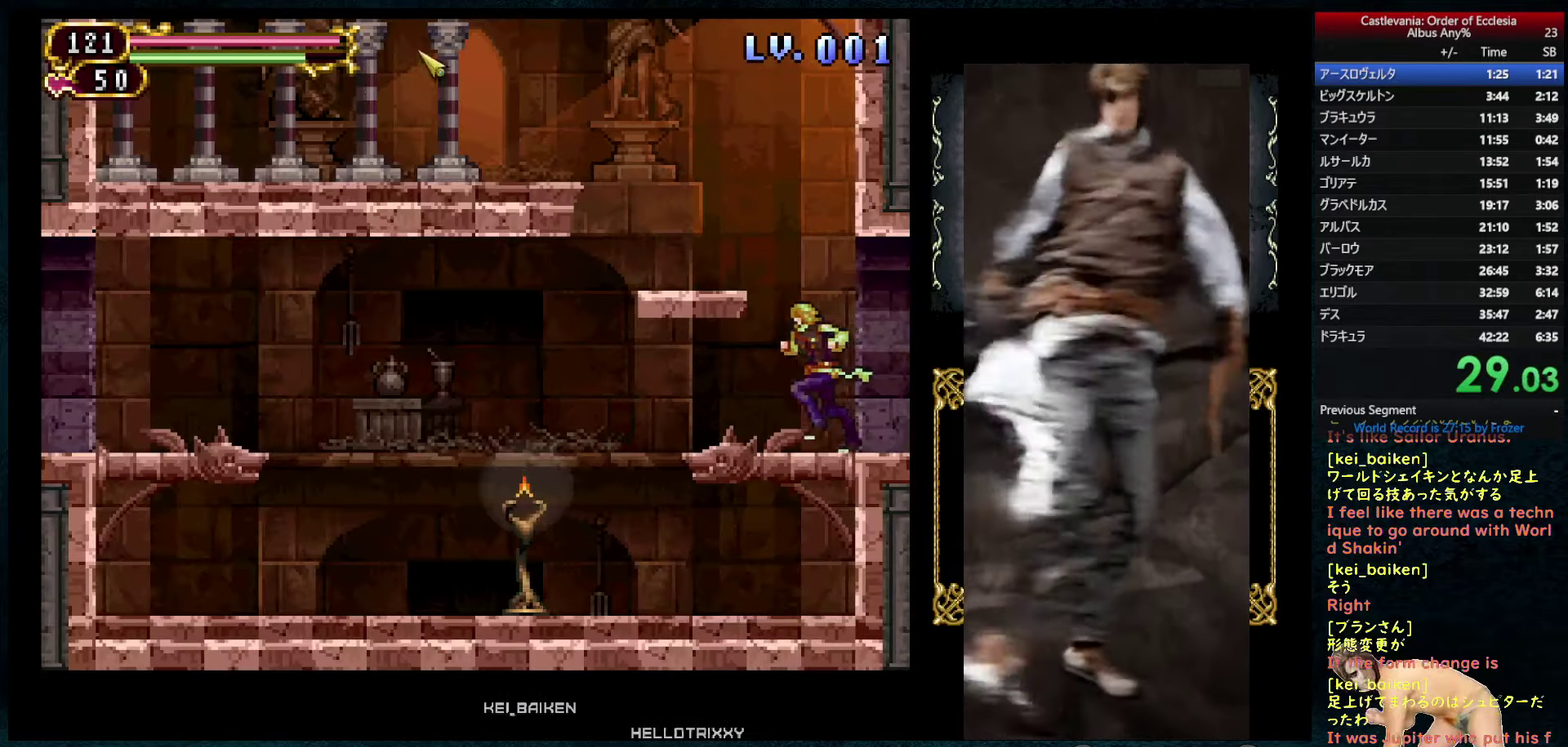
{"dt_ms": 500, "buttons": ["DPAD_LEFT"], "left_stick": "center", "right_stick": "center", "events": [[17, "CIRCLE", "down"], [133, "CIRCLE", "up"], [200, "R1", "down"], [333, "R1", "up"]]}
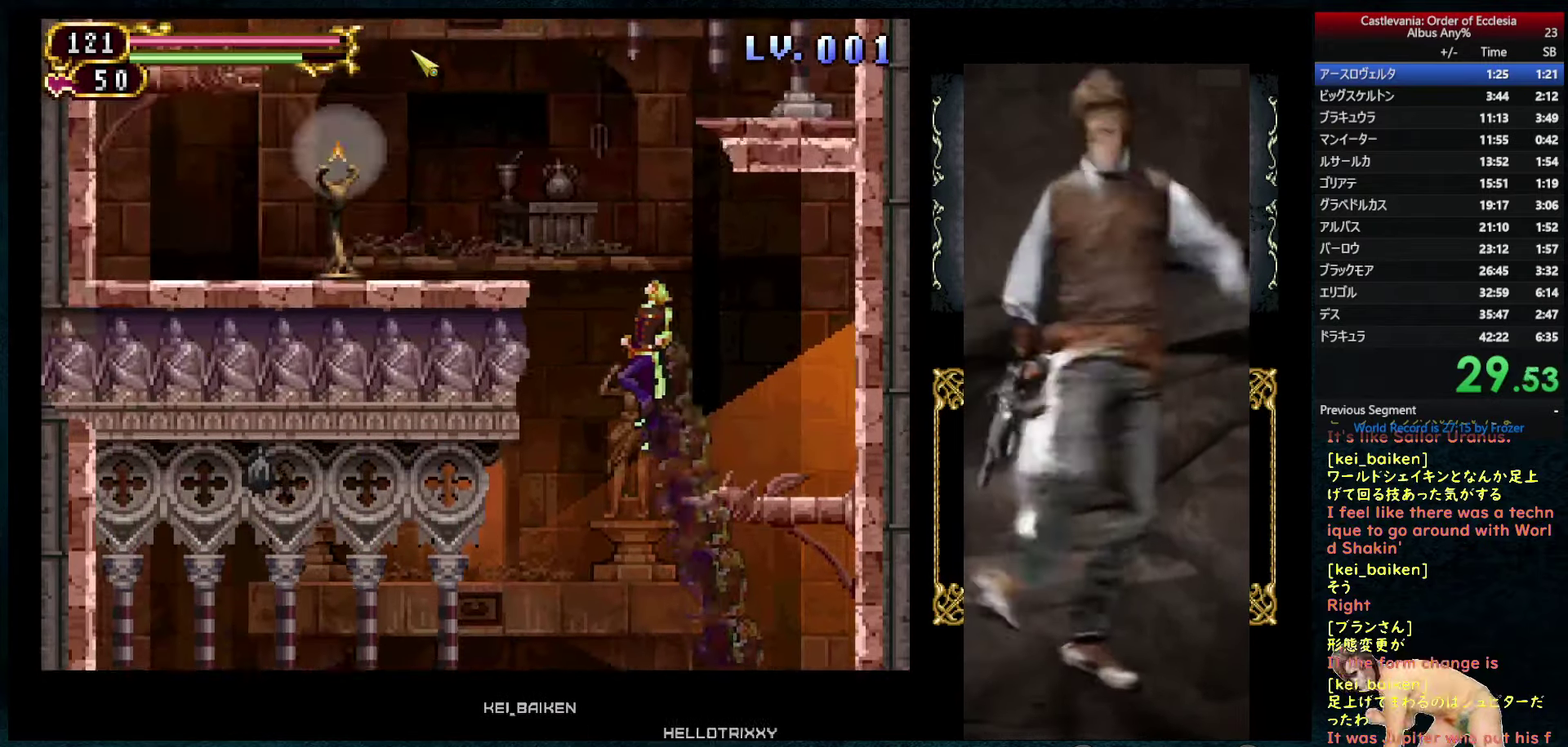
{"dt_ms": 500, "buttons": ["DPAD_LEFT"], "left_stick": "center", "right_stick": "center", "events": [[17, "right_stick", "up"], [100, "right_stick", "center"], [283, "R1", "down"], [400, "R1", "up"]]}
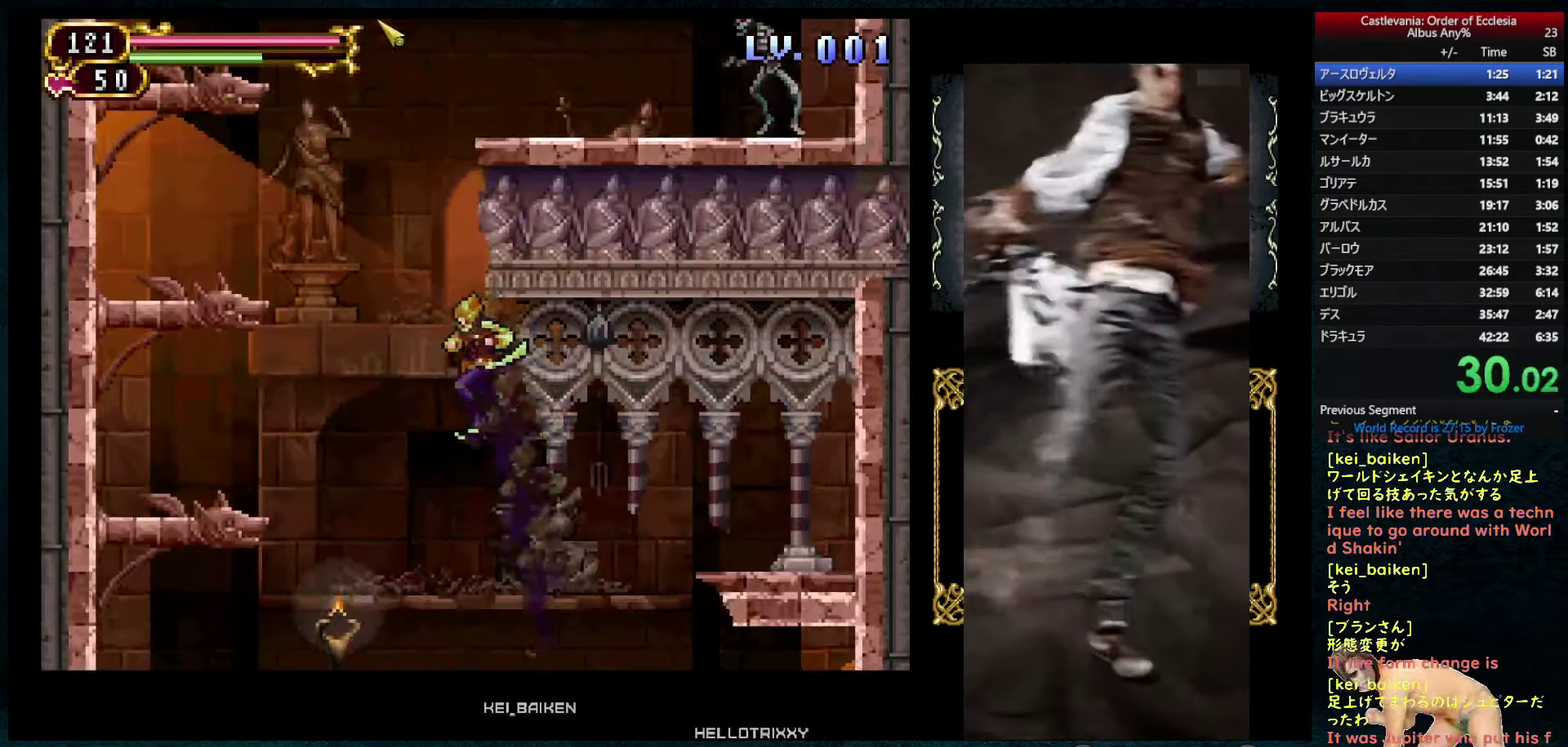
{"dt_ms": 500, "buttons": [], "left_stick": "center", "right_stick": "center", "events": [[17, "DPAD_LEFT", "up"], [250, "DPAD_LEFT", "down"], [267, "R1", "down"], [350, "DPAD_LEFT", "up"], [400, "R1", "up"]]}
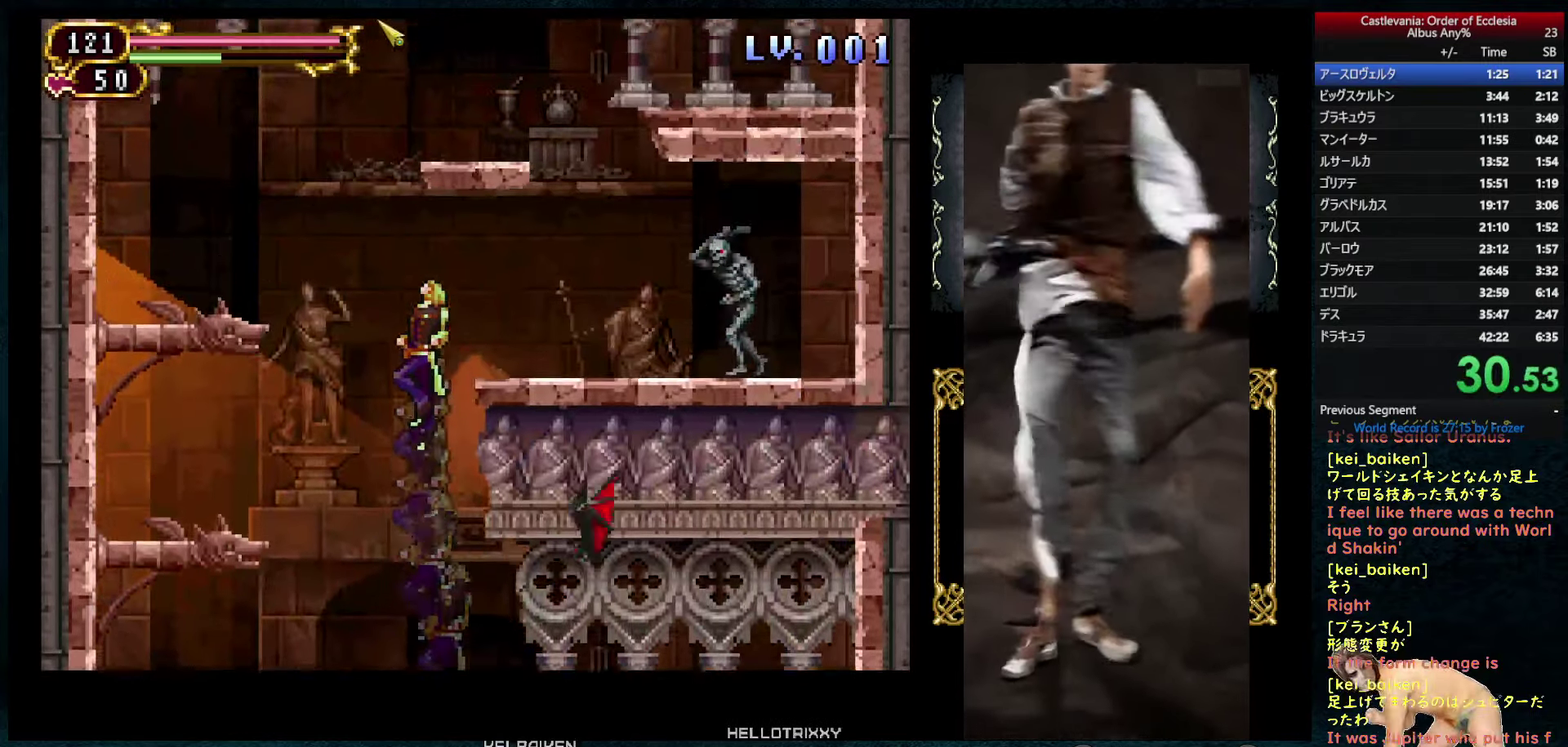
{"dt_ms": 500, "buttons": ["DPAD_LEFT"], "left_stick": "center", "right_stick": "center", "events": [[117, "R1", "down"], [217, "R1", "up"], [300, "DPAD_LEFT", "down"]]}
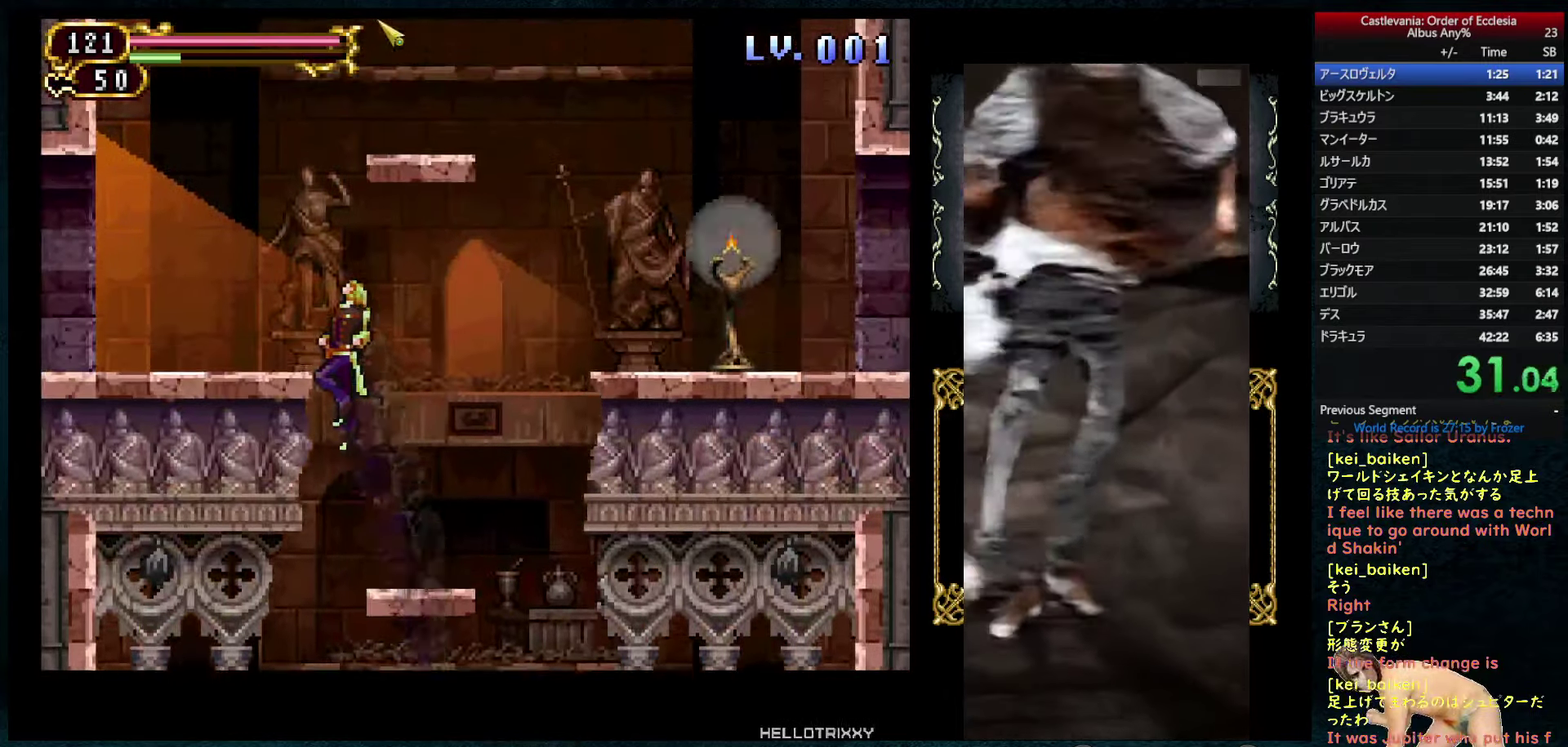
{"dt_ms": 500, "buttons": ["DPAD_LEFT"], "left_stick": "center", "right_stick": "center", "events": []}
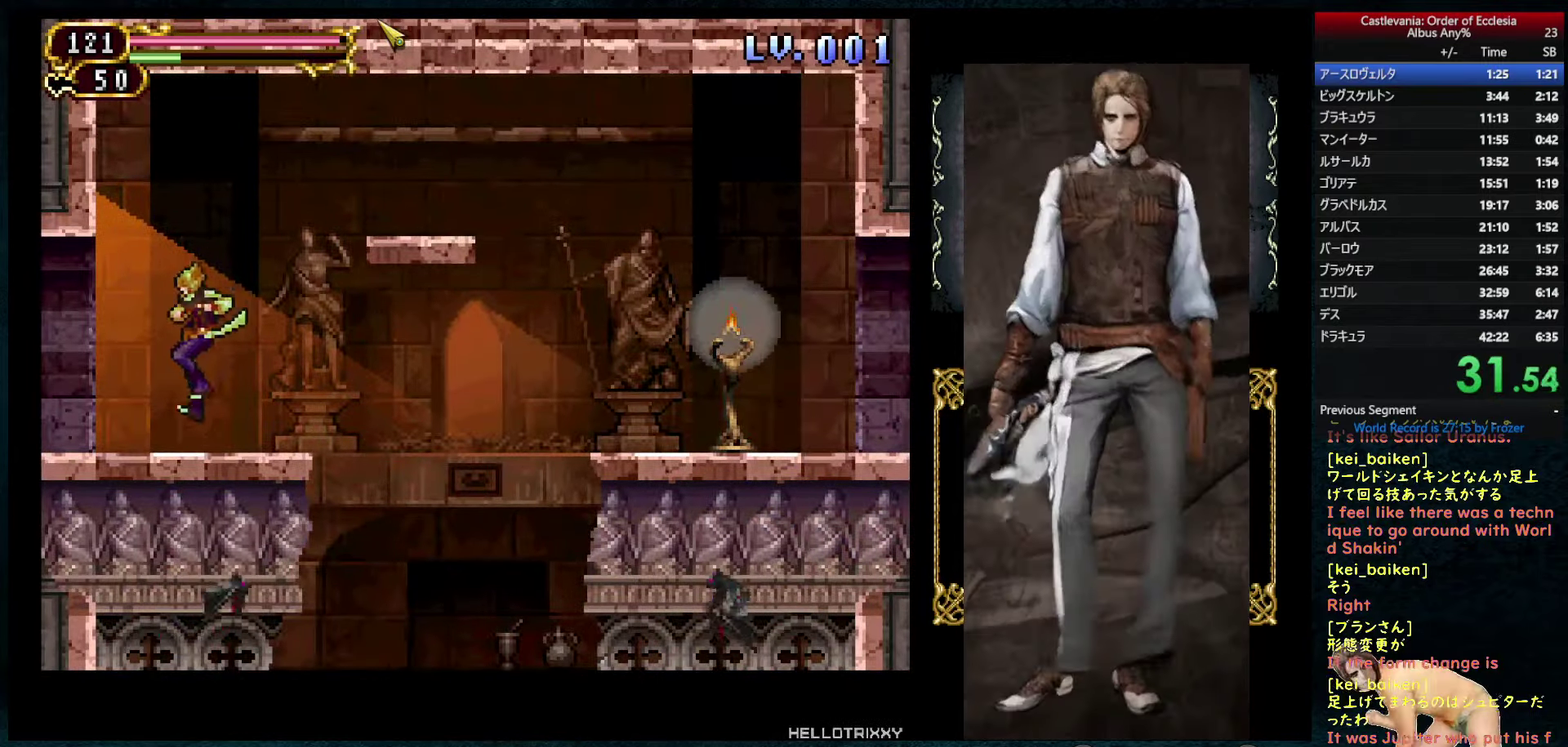
{"dt_ms": 500, "buttons": ["DPAD_LEFT"], "left_stick": "center", "right_stick": "left", "events": [[167, "DPAD_LEFT", "up"], [200, "R1", "down"], [233, "CIRCLE", "down"], [283, "CIRCLE", "up"], [300, "R1", "up"], [334, "DPAD_LEFT", "down"], [400, "right_stick", "left"]]}
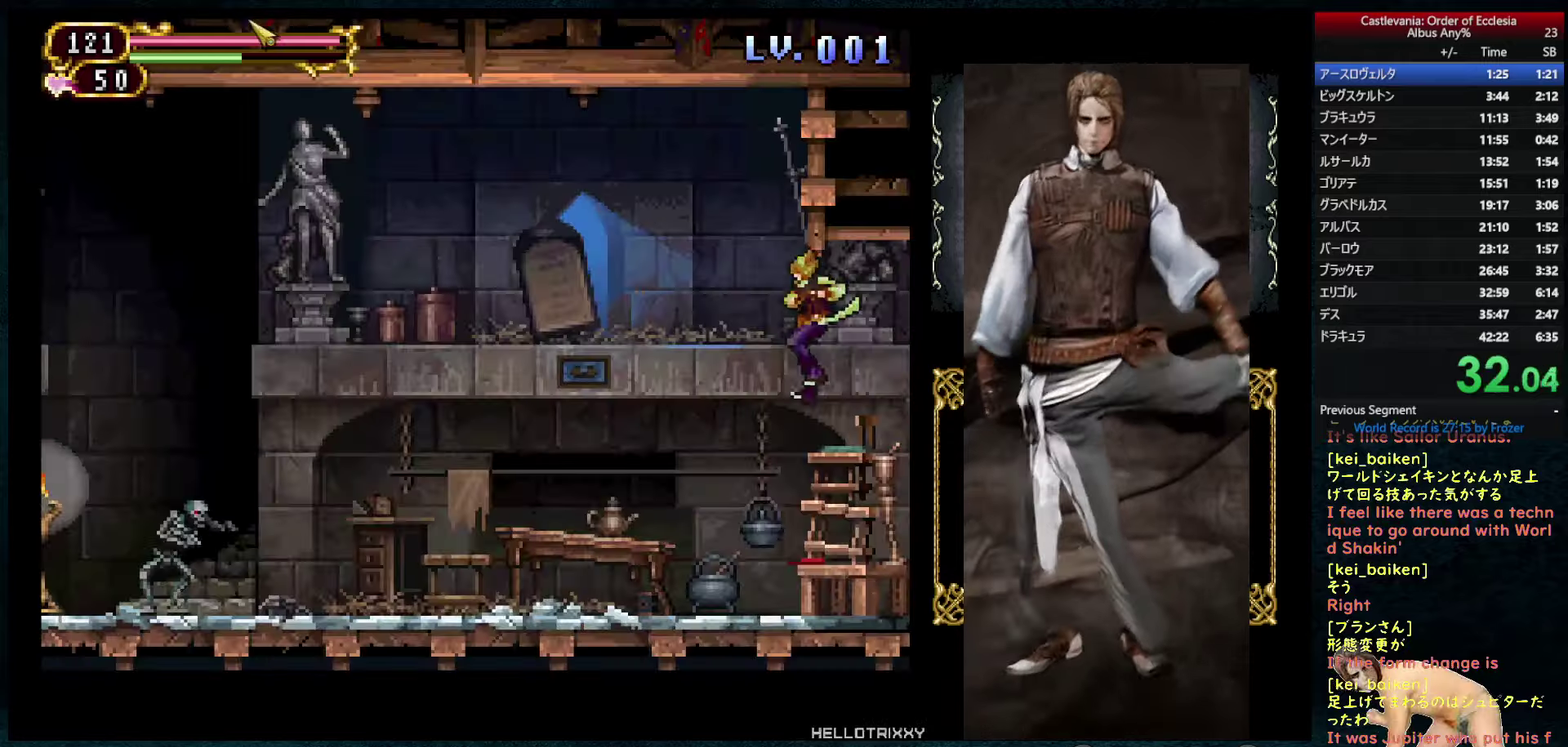
{"dt_ms": 500, "buttons": ["DPAD_LEFT"], "left_stick": "center", "right_stick": "down-left", "events": [[184, "right_stick", "down-left"]]}
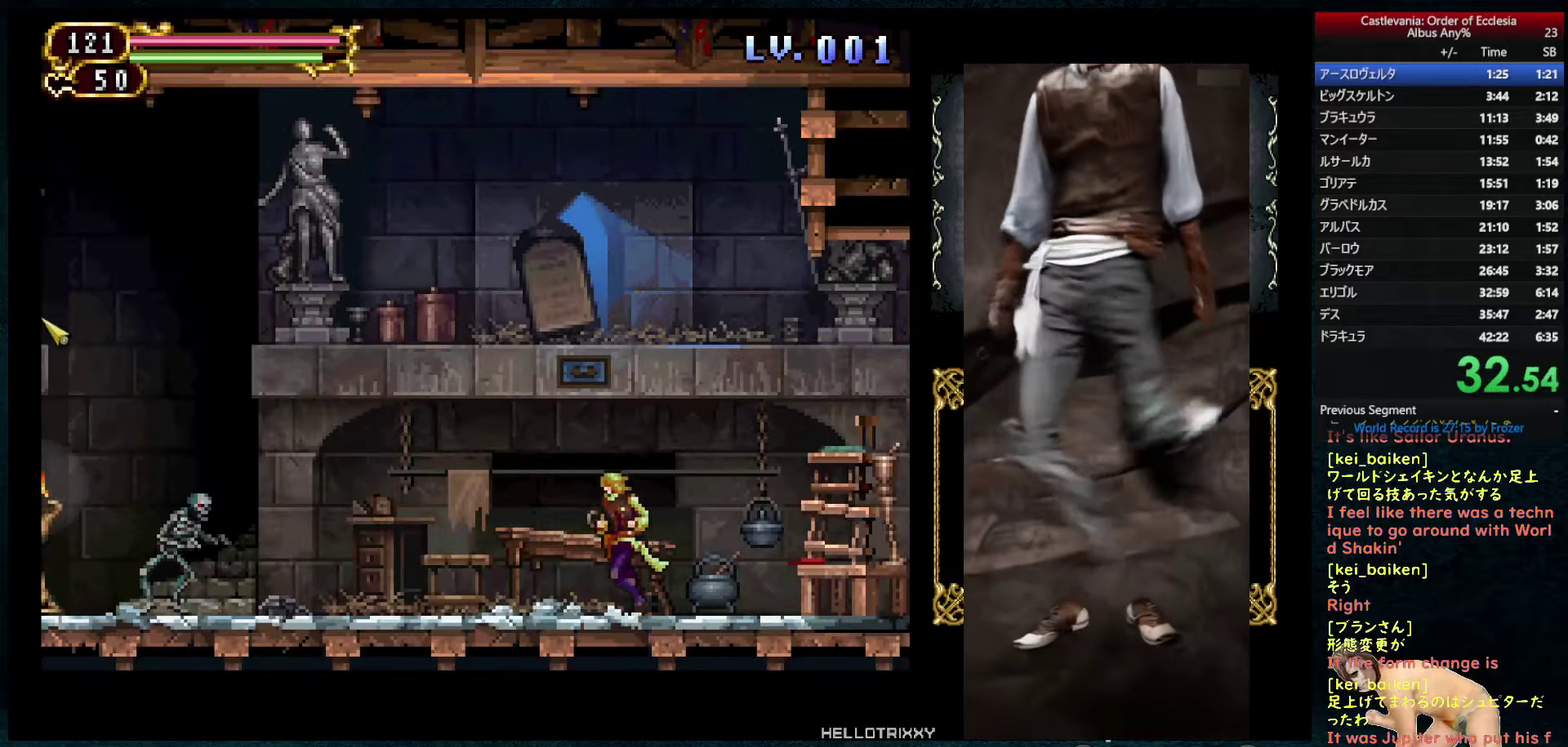
{"dt_ms": 500, "buttons": ["DPAD_LEFT"], "left_stick": "center", "right_stick": "center", "events": [[50, "right_stick", "center"], [217, "R2", "down"], [317, "R2", "up"]]}
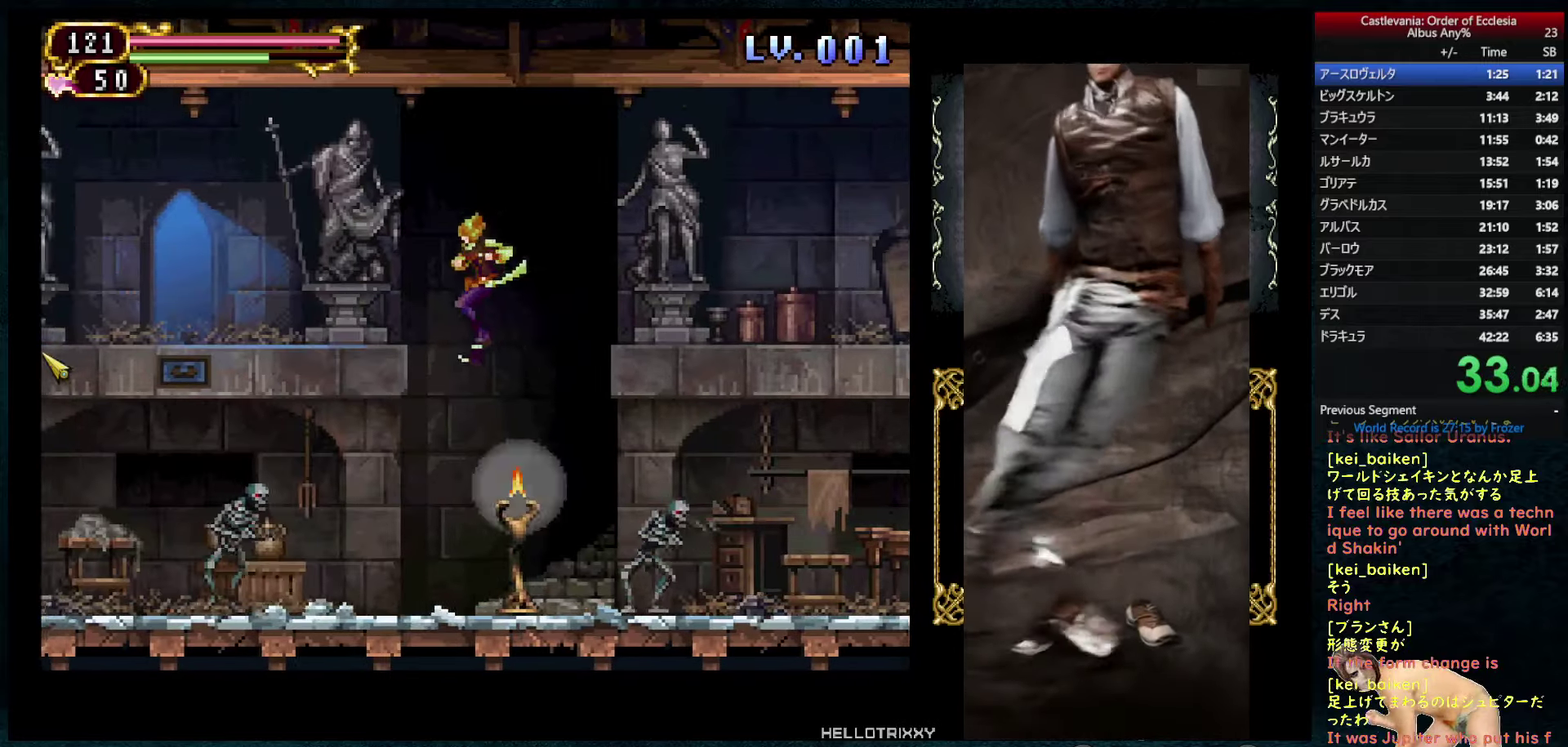
{"dt_ms": 500, "buttons": ["DPAD_LEFT"], "left_stick": "center", "right_stick": "center", "events": [[17, "R2", "down"], [117, "R2", "up"]]}
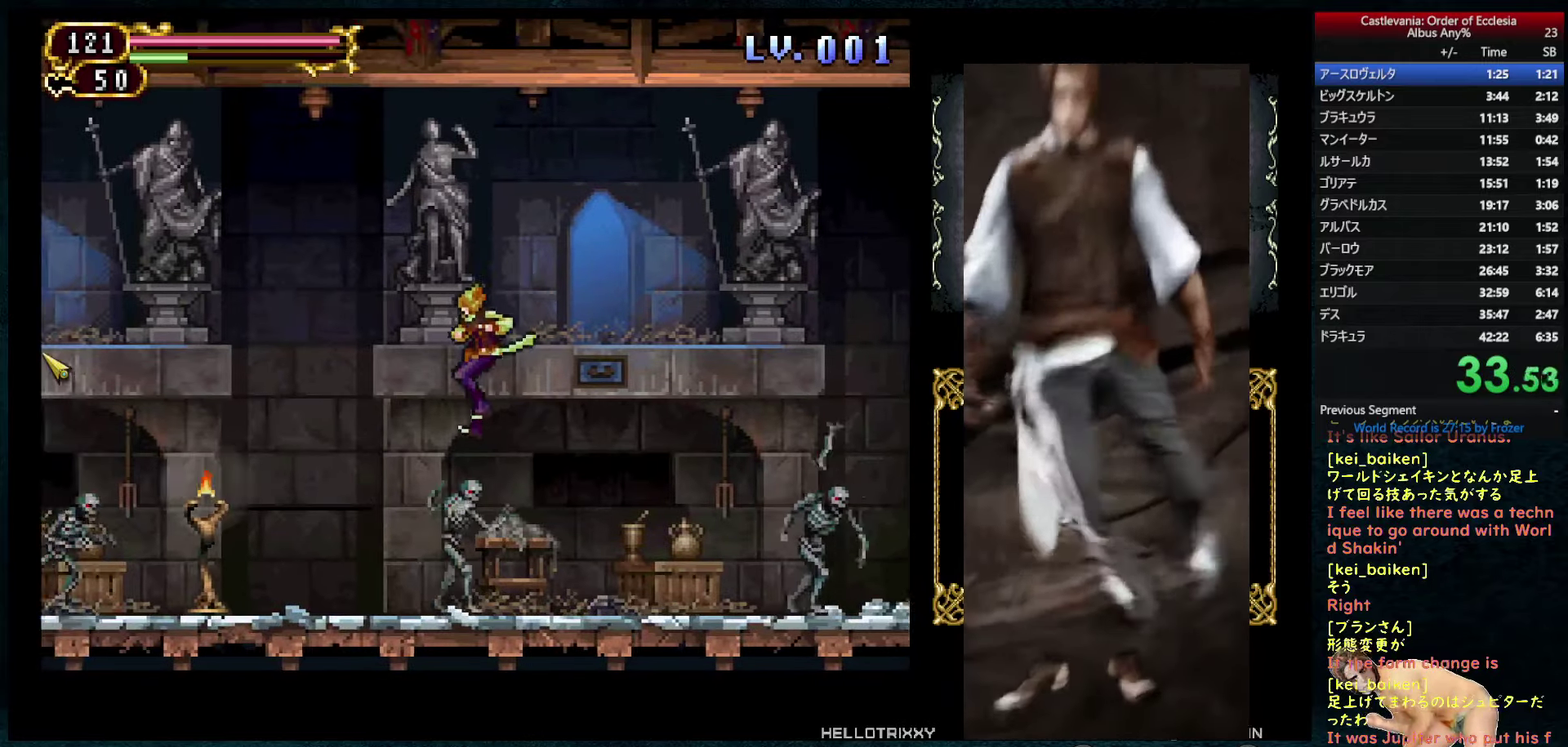
{"dt_ms": 500, "buttons": ["DPAD_LEFT"], "left_stick": "center", "right_stick": "center", "events": [[100, "CIRCLE", "down"], [167, "CIRCLE", "up"]]}
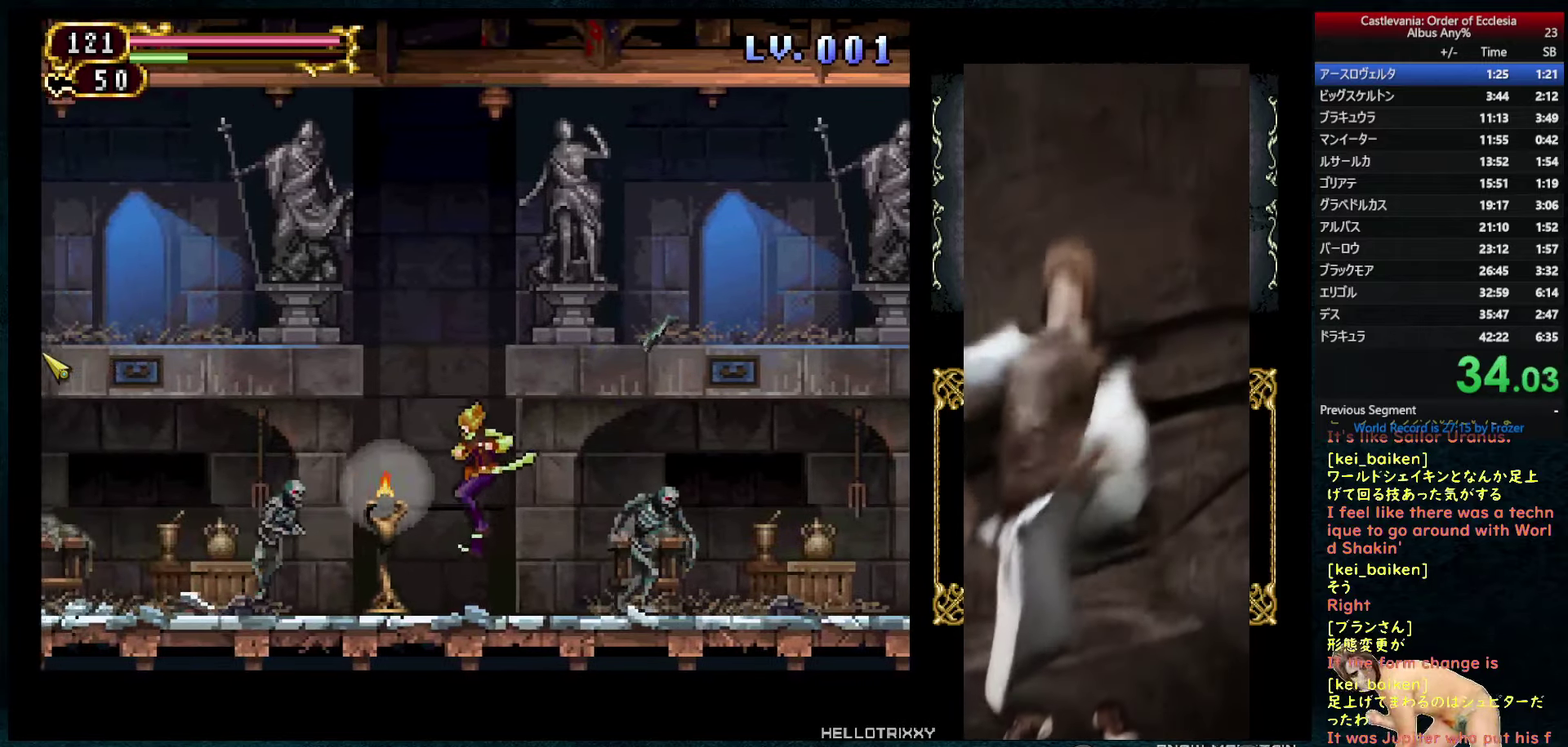
{"dt_ms": 500, "buttons": ["DPAD_LEFT"], "left_stick": "center", "right_stick": "center", "events": [[67, "DPAD_LEFT", "up"], [167, "CIRCLE", "down"], [334, "DPAD_LEFT", "down"], [434, "CIRCLE", "up"]]}
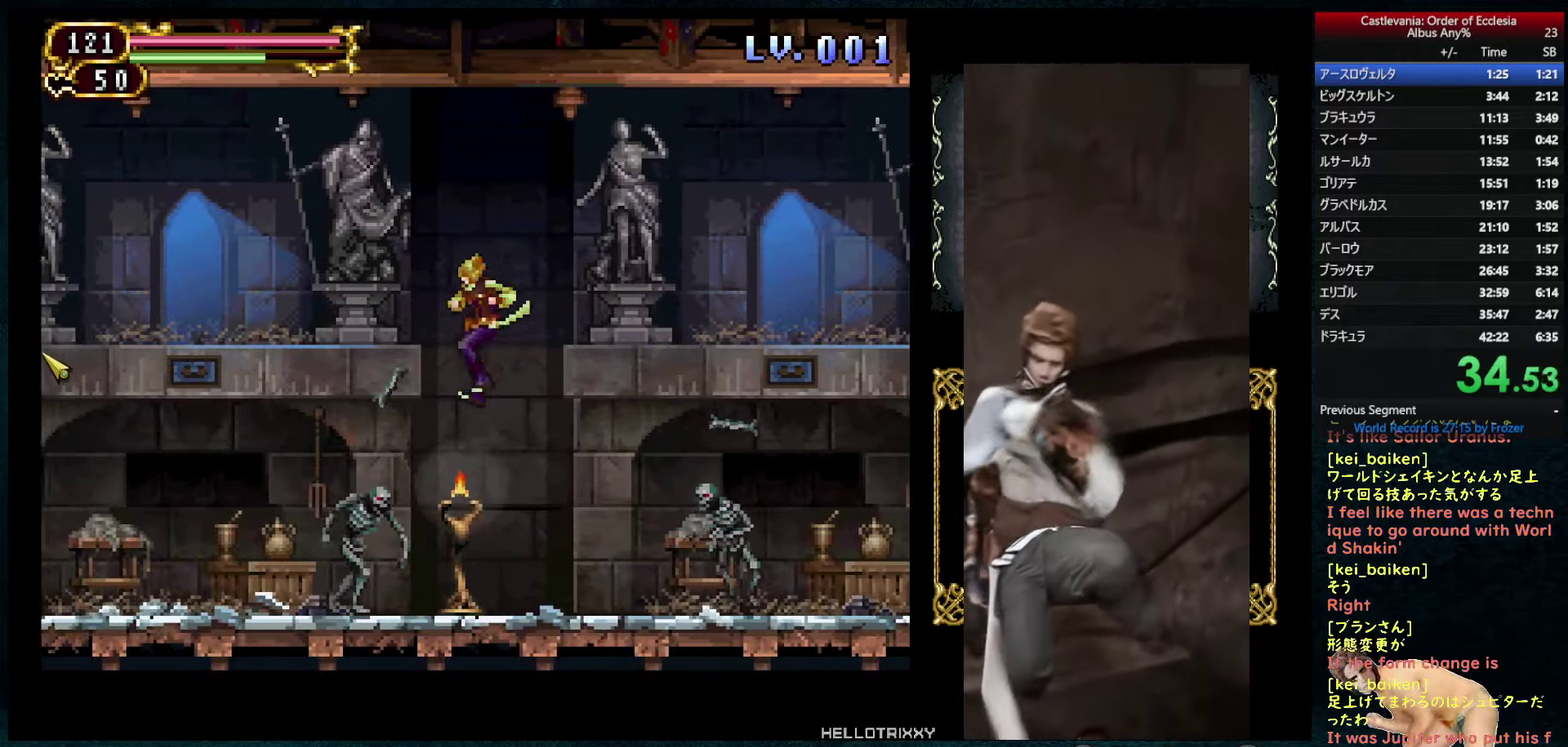
{"dt_ms": 500, "buttons": ["R2", "DPAD_LEFT"], "left_stick": "center", "right_stick": "center", "events": [[17, "CIRCLE", "down"], [150, "CIRCLE", "up"], [417, "R2", "down"]]}
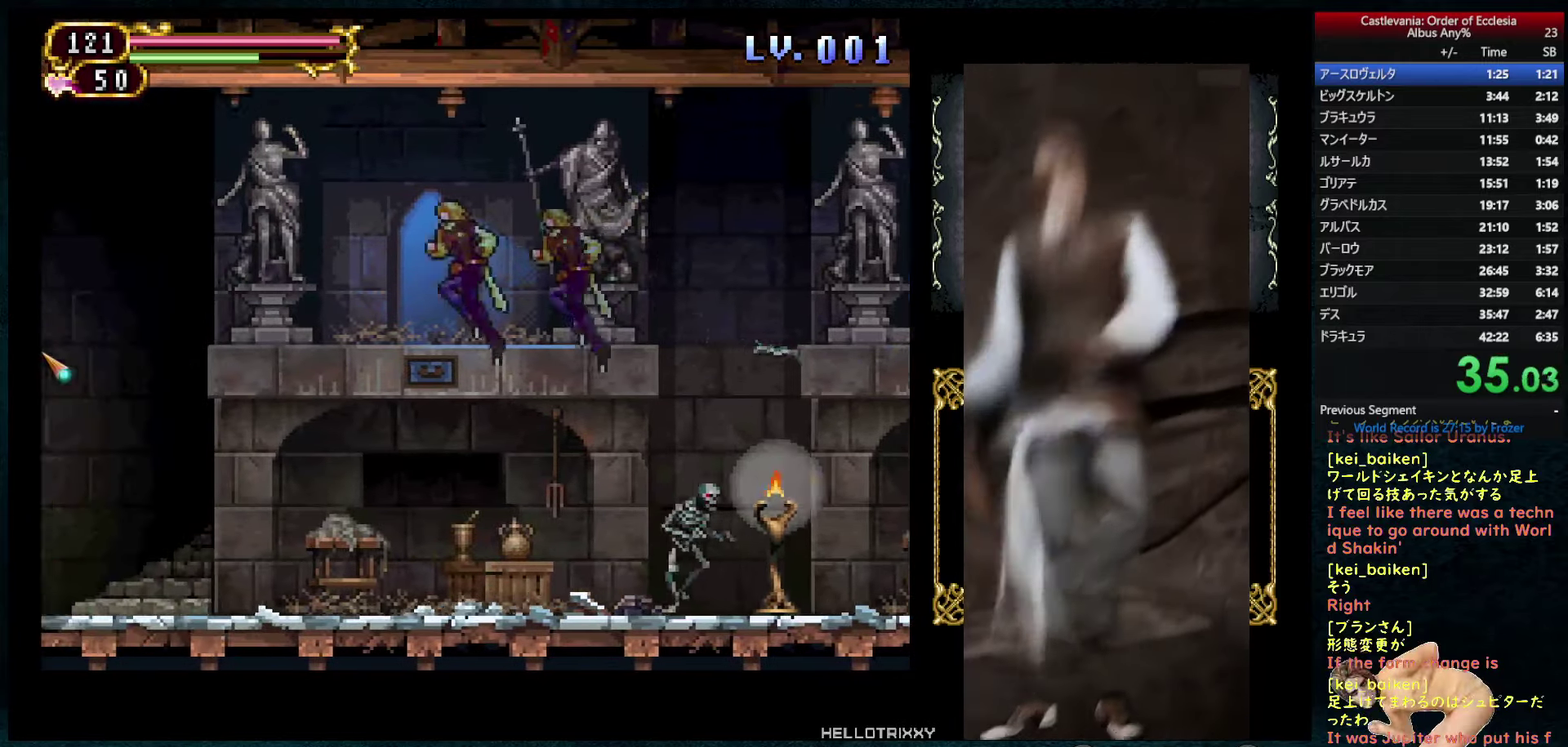
{"dt_ms": 500, "buttons": ["DPAD_LEFT"], "left_stick": "center", "right_stick": "center", "events": [[50, "R2", "up"], [217, "R2", "down"], [350, "R2", "up"]]}
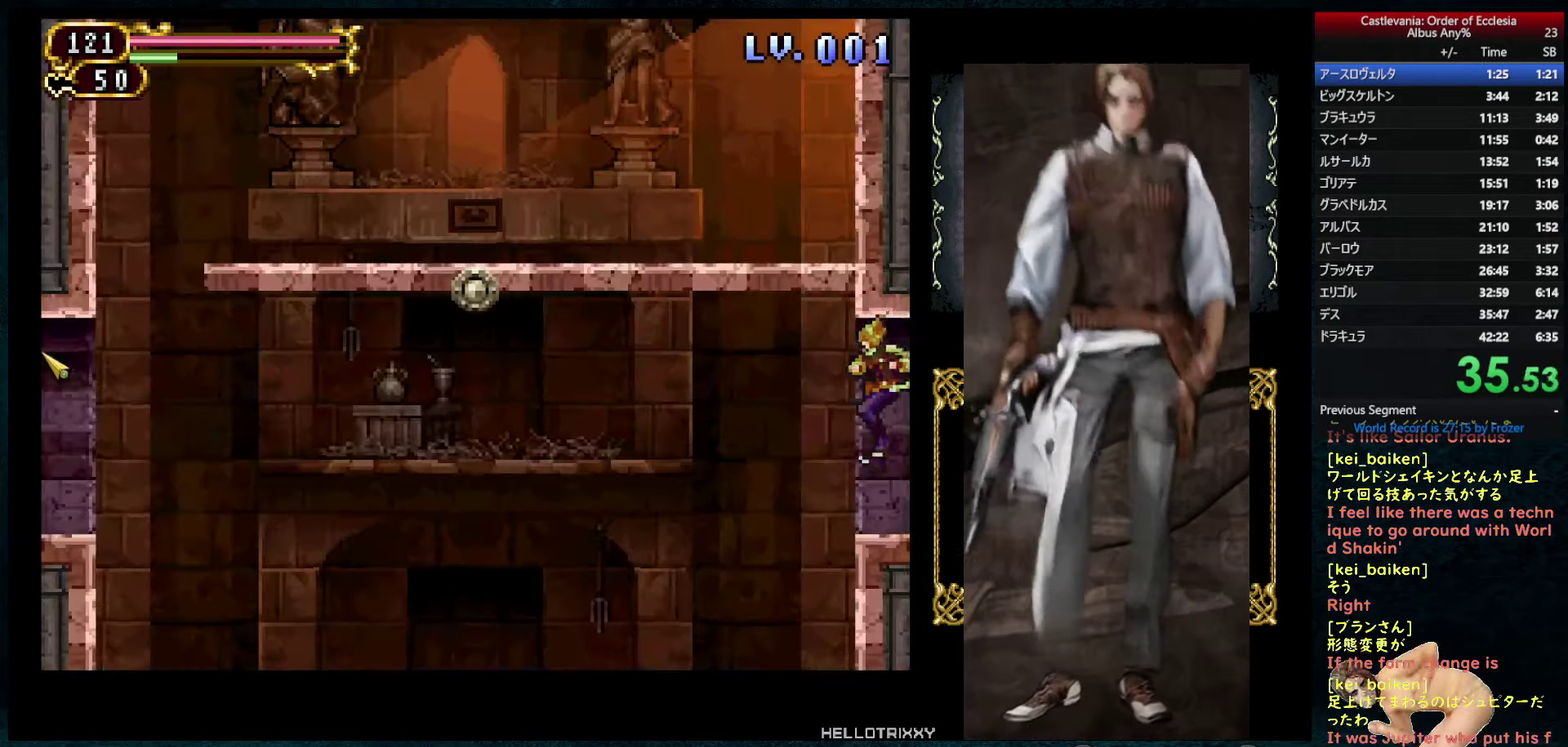
{"dt_ms": 500, "buttons": ["DPAD_LEFT"], "left_stick": "center", "right_stick": "center", "events": [[267, "CIRCLE", "down"], [434, "CIRCLE", "up"]]}
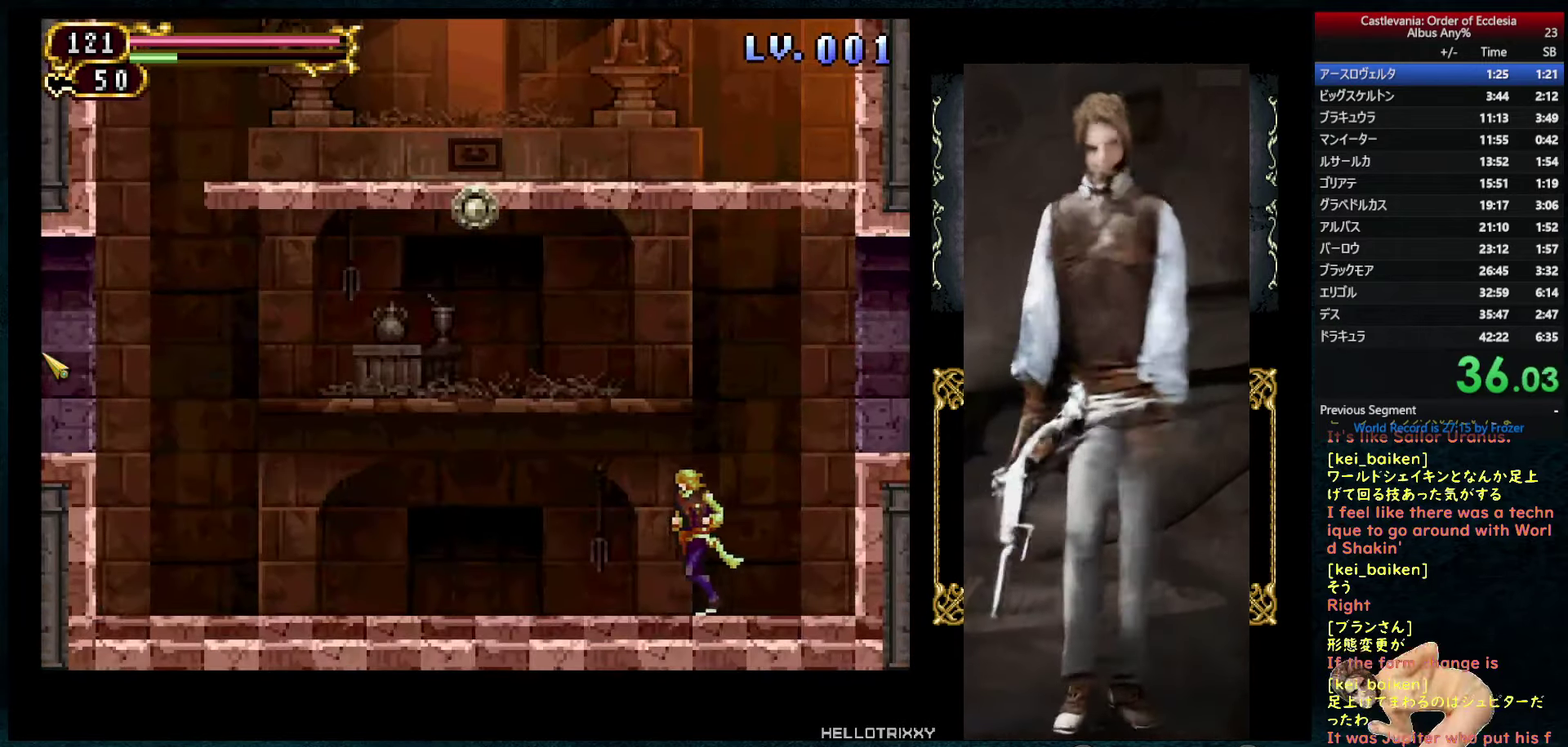
{"dt_ms": 500, "buttons": [], "left_stick": "center", "right_stick": "center", "events": [[34, "DPAD_LEFT", "up"], [100, "right_stick", "up-right"], [250, "R1", "down"], [267, "right_stick", "center"], [284, "R2", "down"], [367, "R2", "up"], [417, "R1", "up"]]}
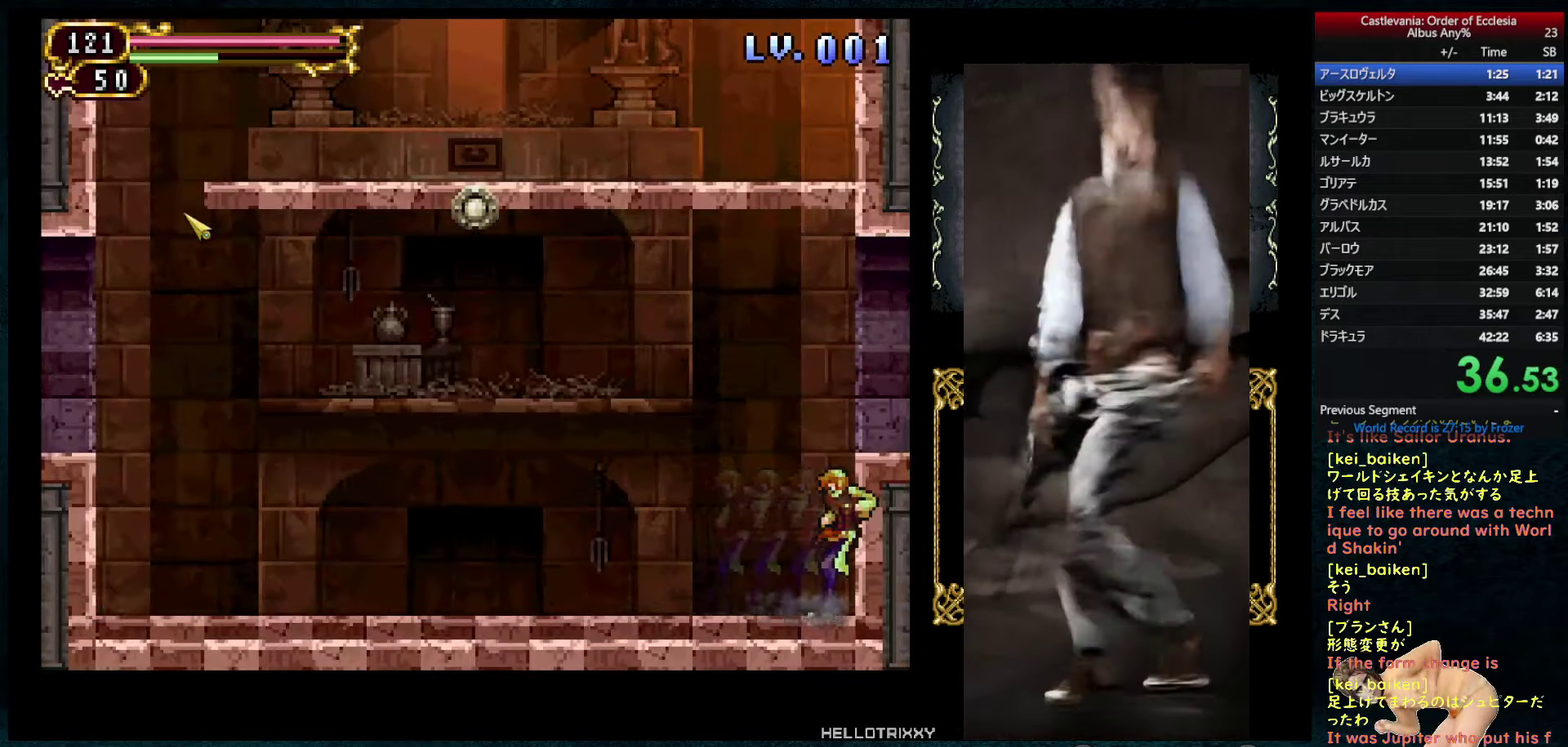
{"dt_ms": 500, "buttons": [], "left_stick": "center", "right_stick": "center", "events": [[50, "CIRCLE", "down"], [234, "CIRCLE", "up"], [317, "R1", "down"], [450, "R1", "up"]]}
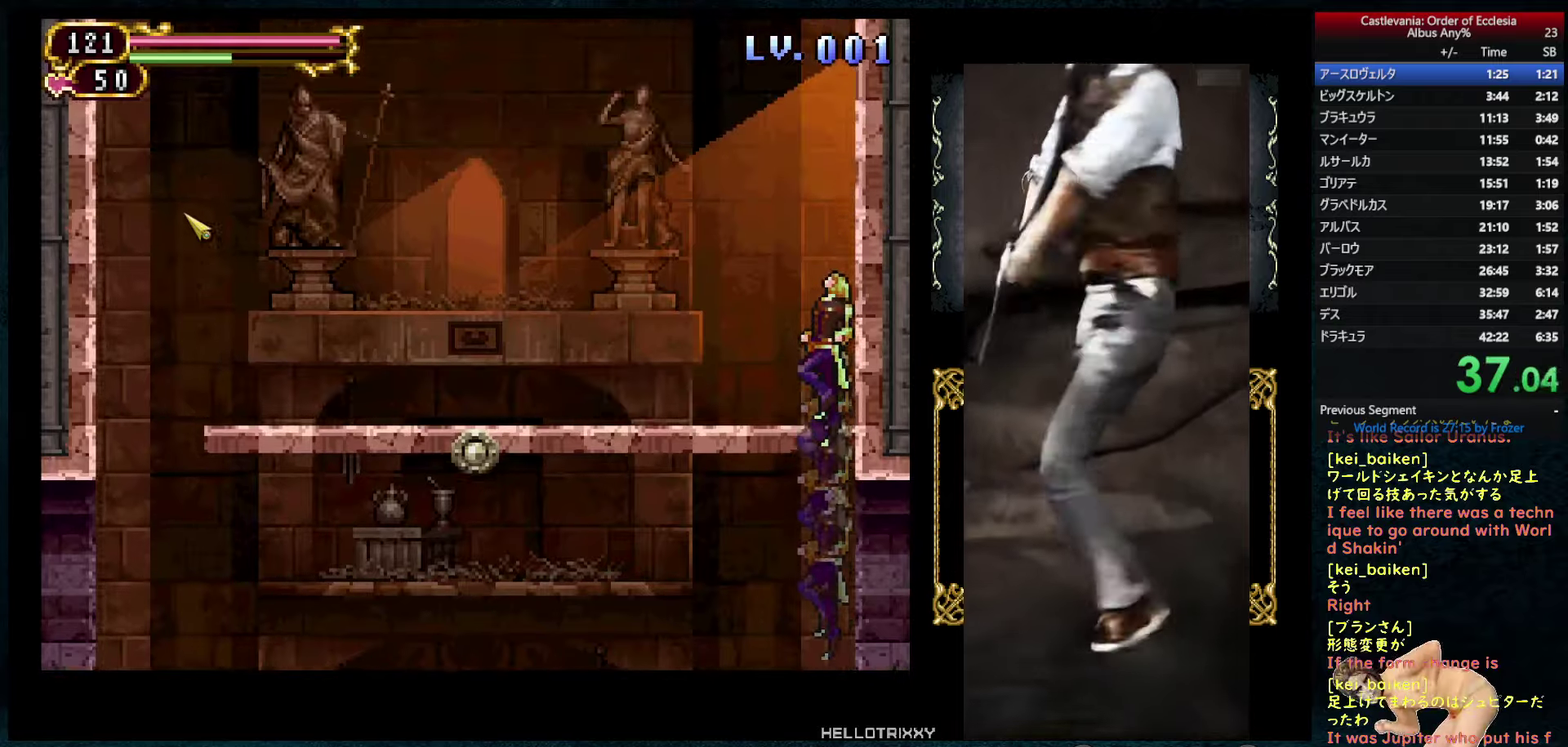
{"dt_ms": 500, "buttons": ["DPAD_RIGHT"], "left_stick": "center", "right_stick": "center", "events": [[116, "R1", "down"], [233, "R1", "up"], [283, "DPAD_RIGHT", "down"], [366, "R1", "down"], [450, "R1", "up"]]}
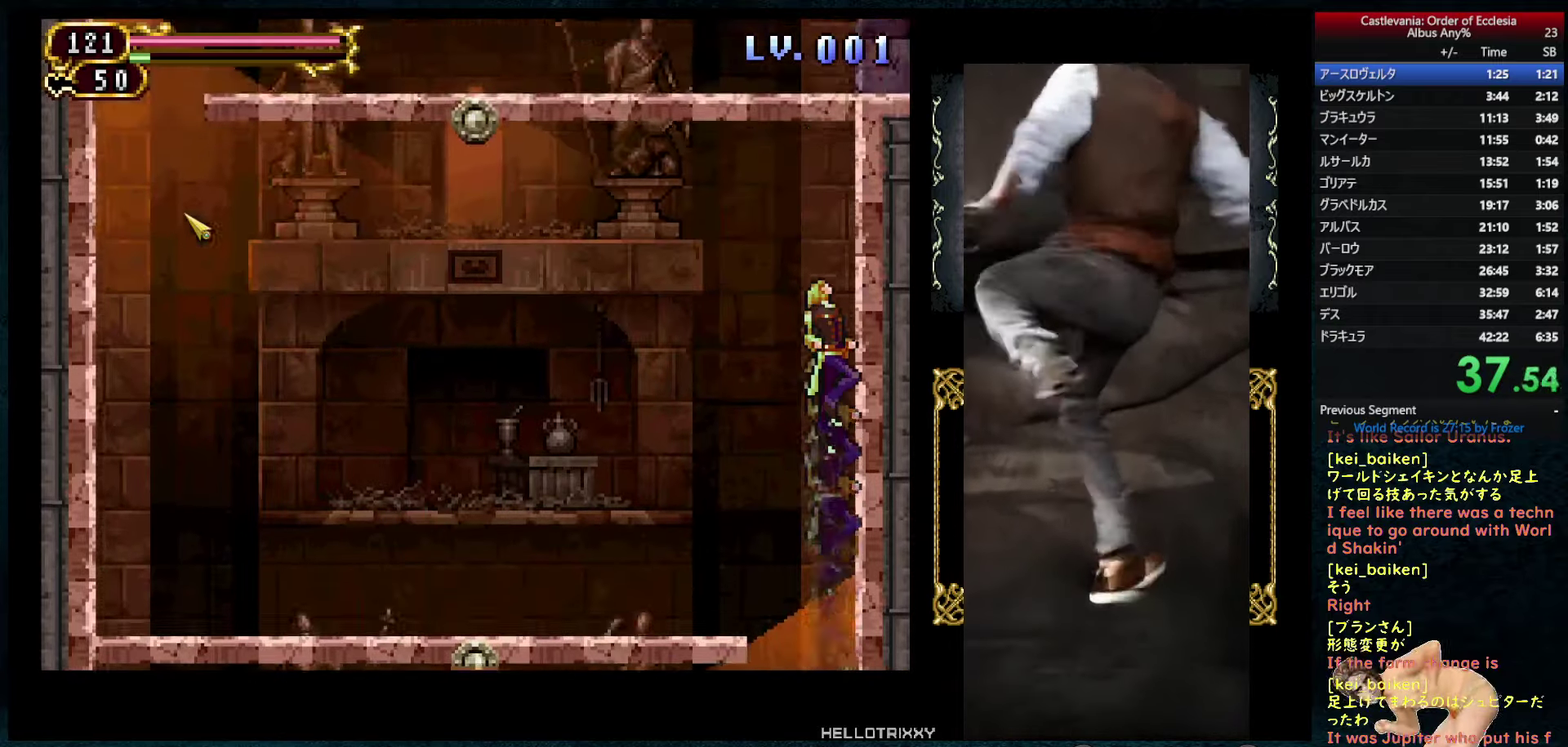
{"dt_ms": 500, "buttons": ["DPAD_RIGHT"], "left_stick": "center", "right_stick": "center", "events": [[83, "right_stick", "right"], [400, "right_stick", "center"]]}
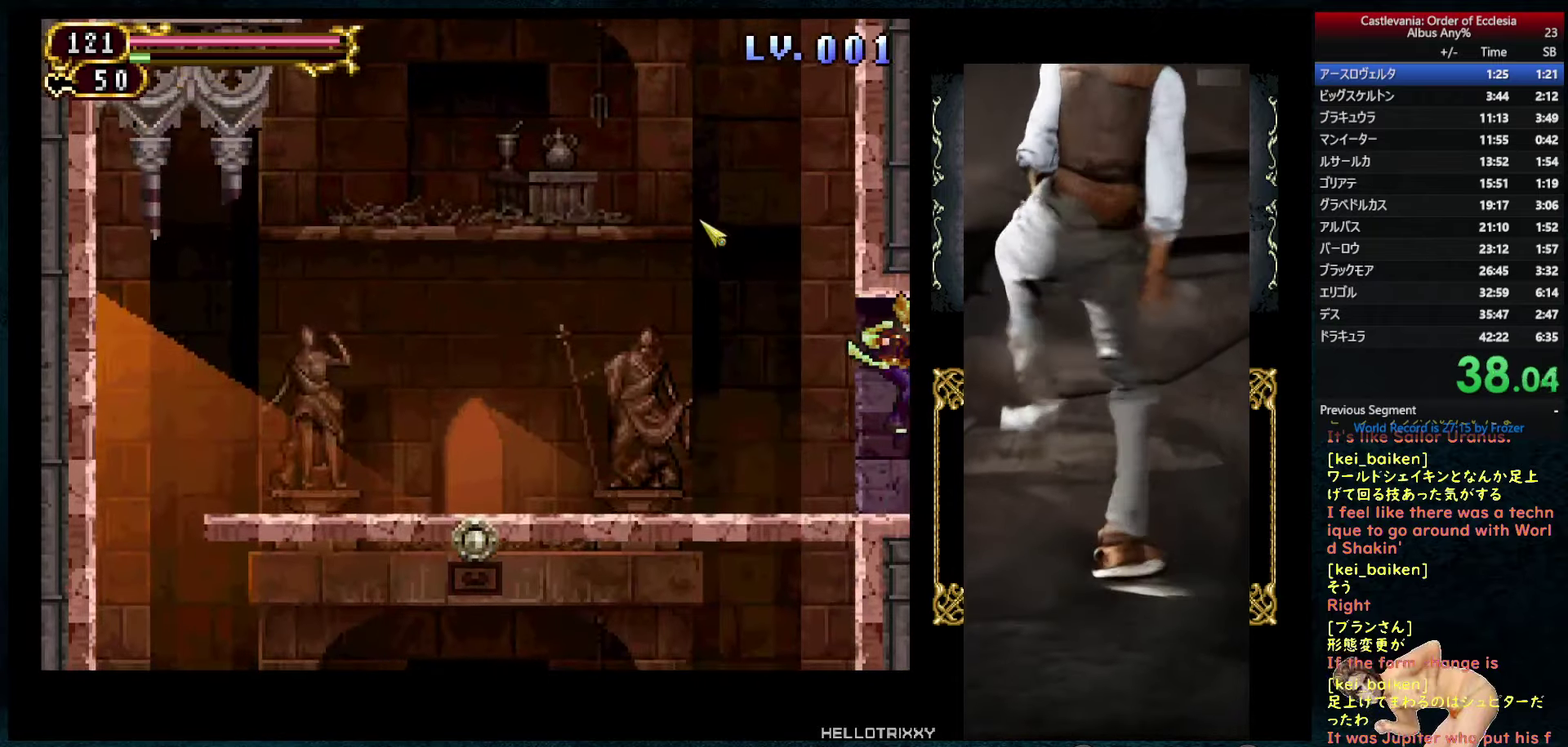
{"dt_ms": 500, "buttons": ["DPAD_RIGHT"], "left_stick": "center", "right_stick": "center", "events": [[50, "right_stick", "down-right"], [266, "right_stick", "right"], [400, "right_stick", "center"]]}
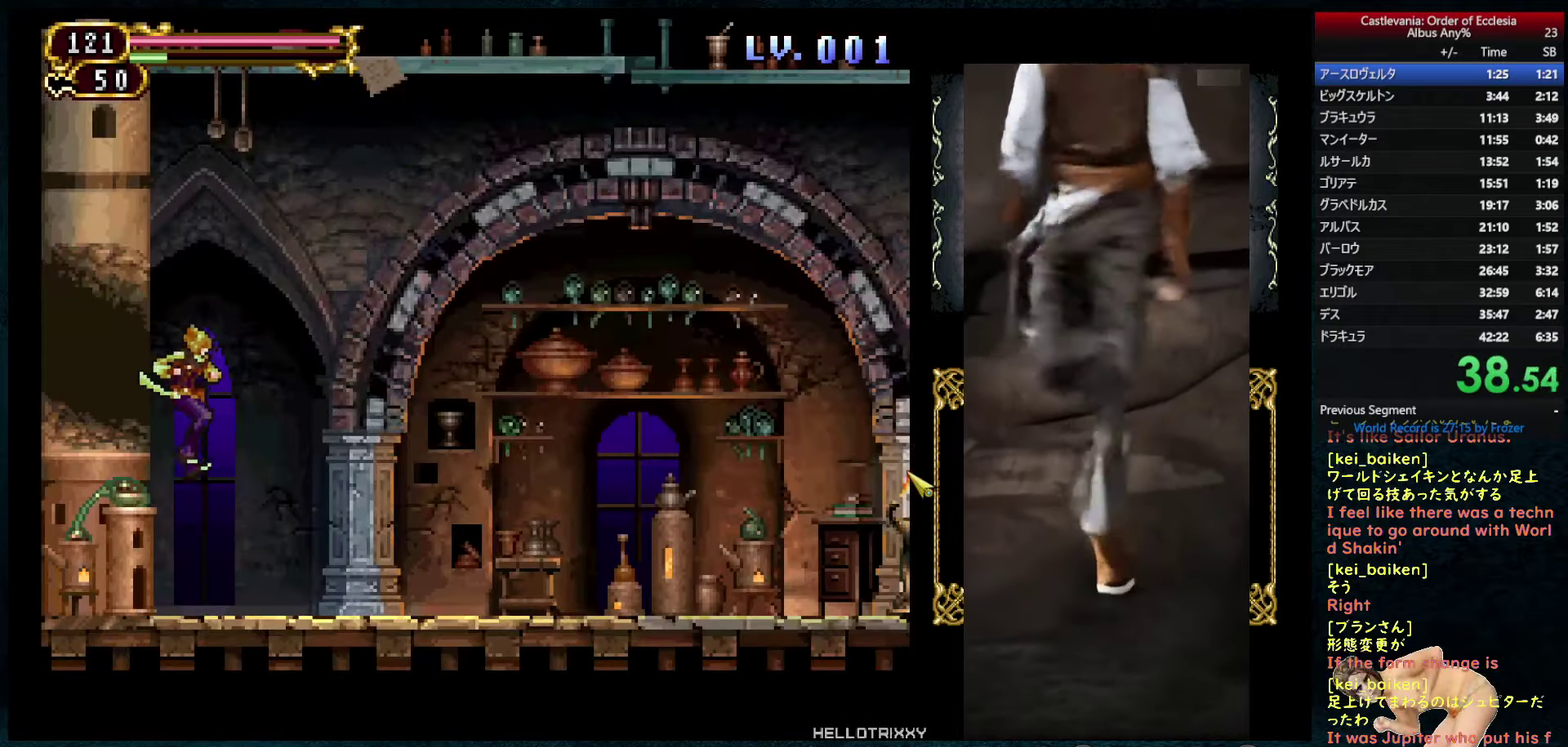
{"dt_ms": 500, "buttons": [], "left_stick": "center", "right_stick": "center", "events": [[33, "right_stick", "up"], [133, "right_stick", "center"], [333, "DPAD_LEFT", "down"], [333, "DPAD_RIGHT", "up"], [366, "R1", "down"], [383, "DPAD_LEFT", "up"], [433, "CIRCLE", "down"], [483, "CIRCLE", "up"], [500, "R1", "up"]]}